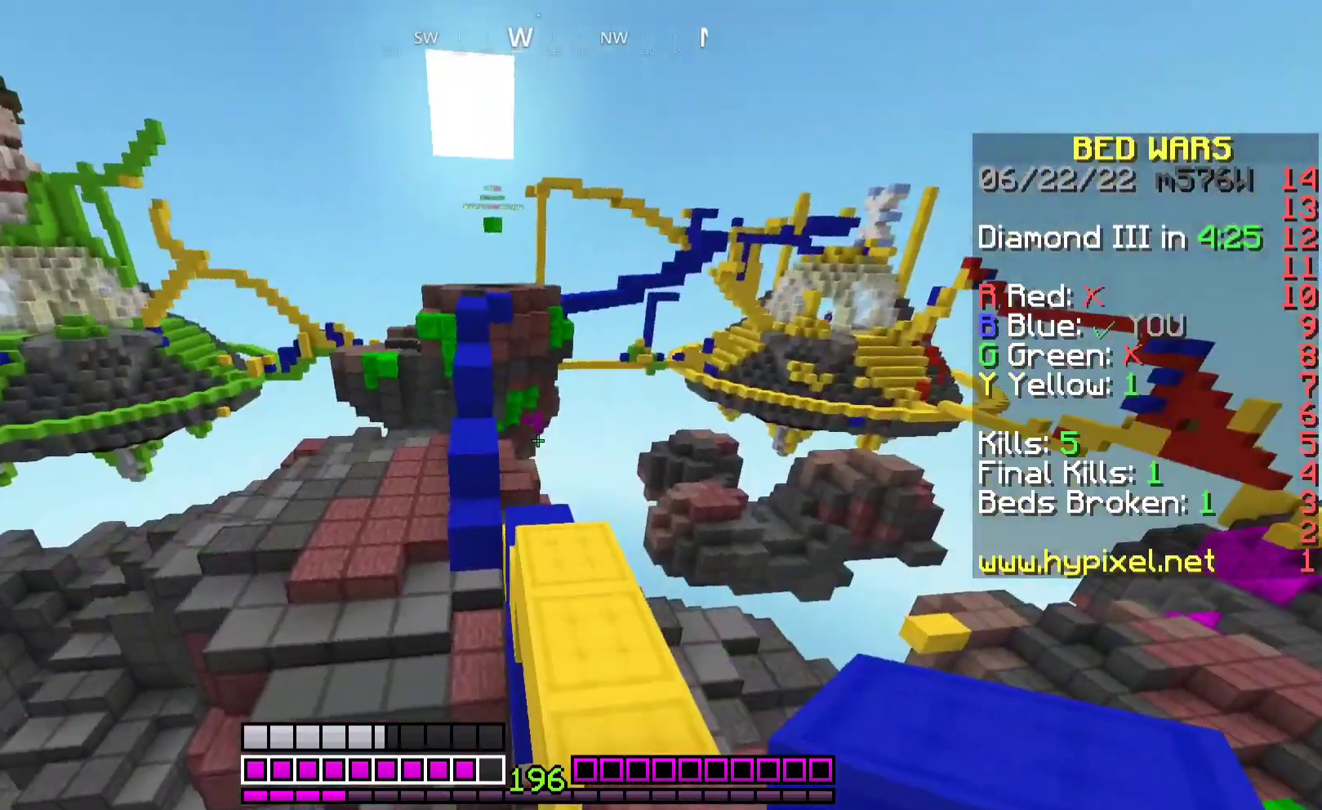
Gameplay with keyboard and mouse; each line is a JSON object with the keys and mouse buttons held at the frame after it. "events" lists presses ("down") and releases ("up") of "a", "d", "s", "space", "w", "mouse_left" and "mouse_right" between this image and that frame as [ms after this image, input, new state], when the widget could be followed in between. "mouse_left", "mouse_right" = the "left", "right" buttons of the "mouse" list. No other keys are recorded. Fast repeated clicks can show as one long hold. Mouse movement is not recorded.
{"keys": ["w"], "mouse": [], "events": [[100, "mouse_right", "down"], [500, "mouse_right", "up"]]}
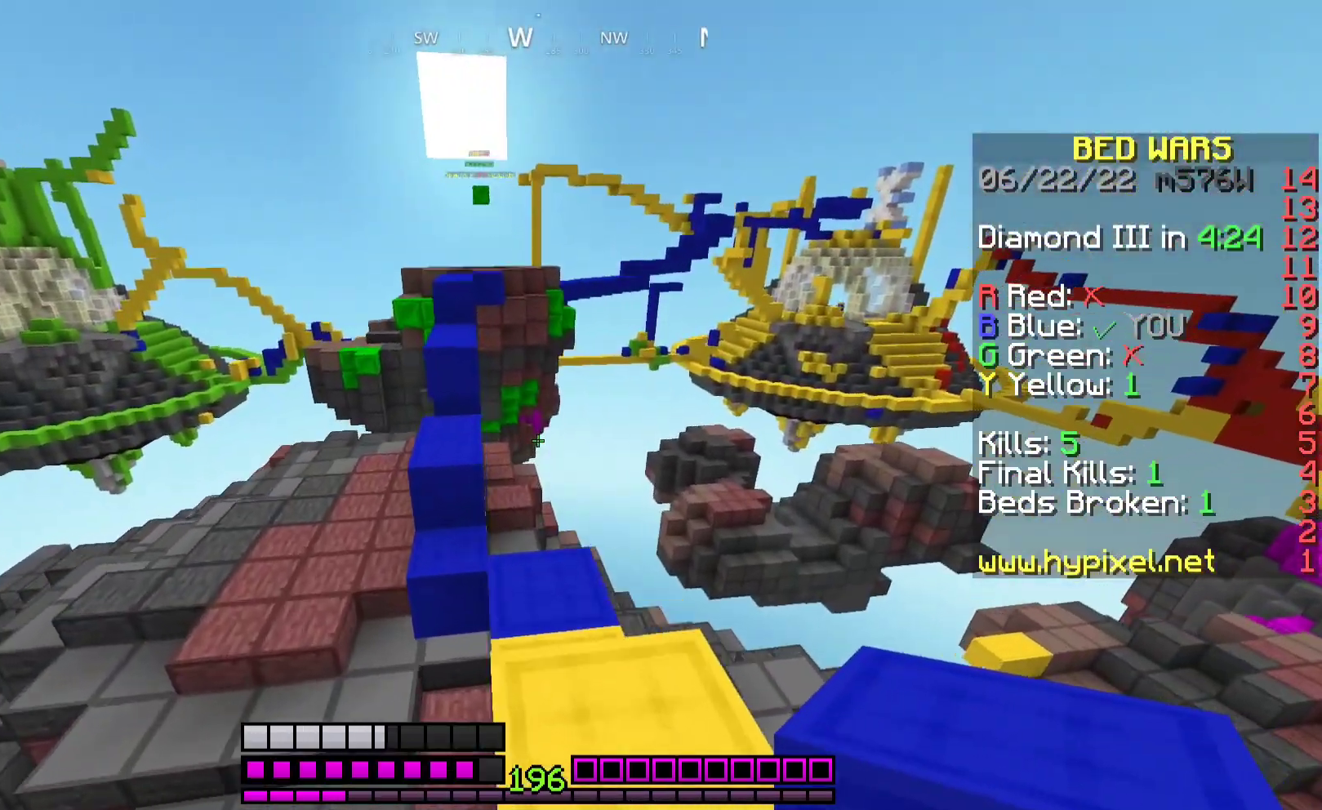
{"keys": ["space", "w"], "mouse": [], "events": [[100, "mouse_right", "down"], [500, "mouse_right", "up"], [500, "space", "down"]]}
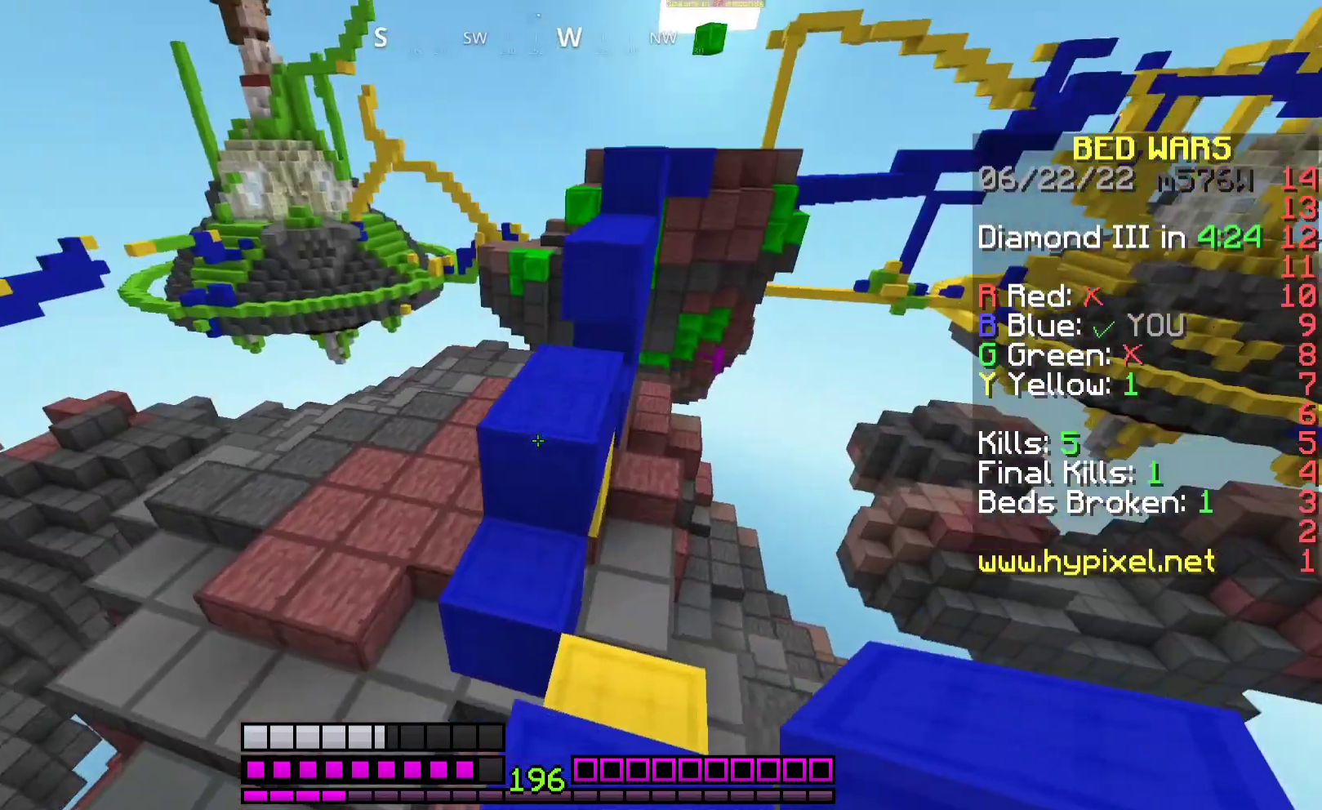
{"keys": ["w"], "mouse": [], "events": [[200, "a", "down"], [300, "a", "up"], [300, "space", "up"]]}
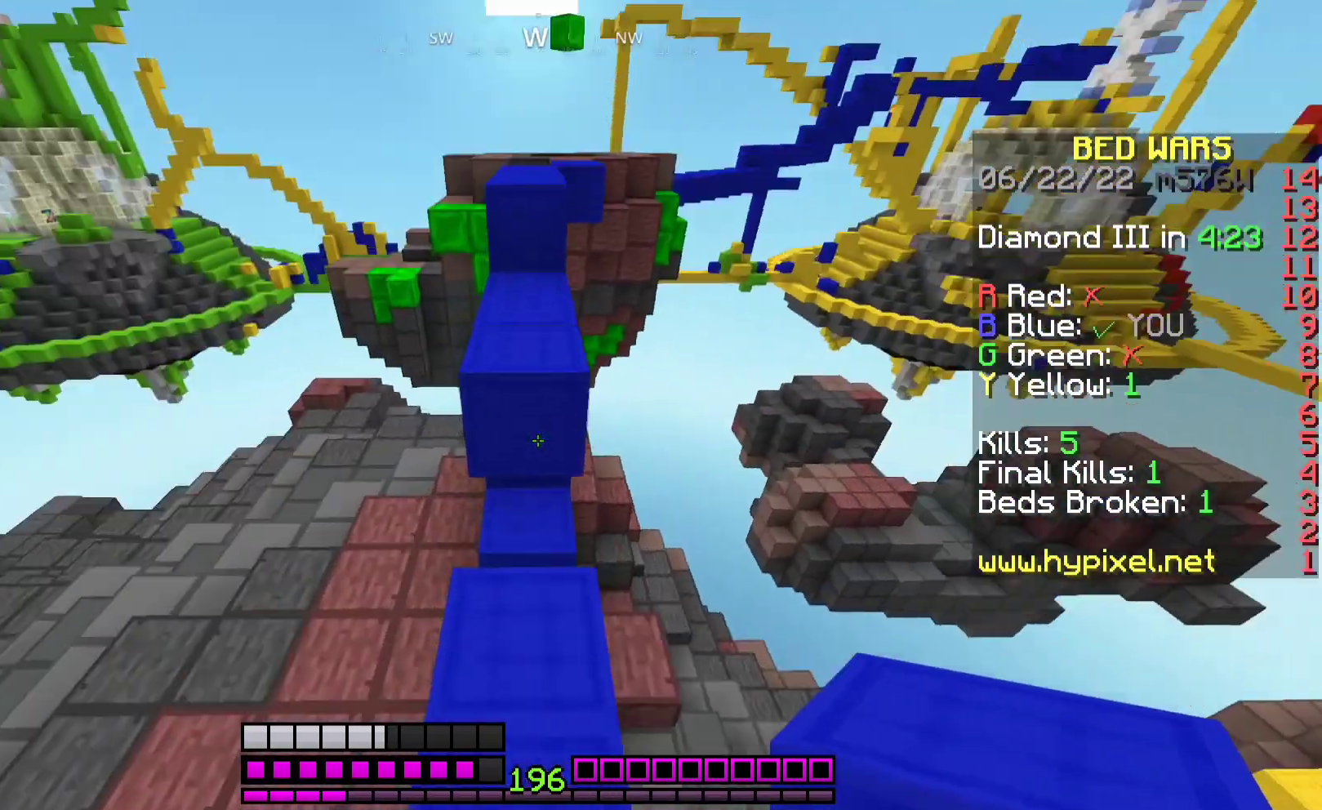
{"keys": ["space", "w"], "mouse": [], "events": [[100, "space", "down"], [300, "space", "up"], [500, "space", "down"]]}
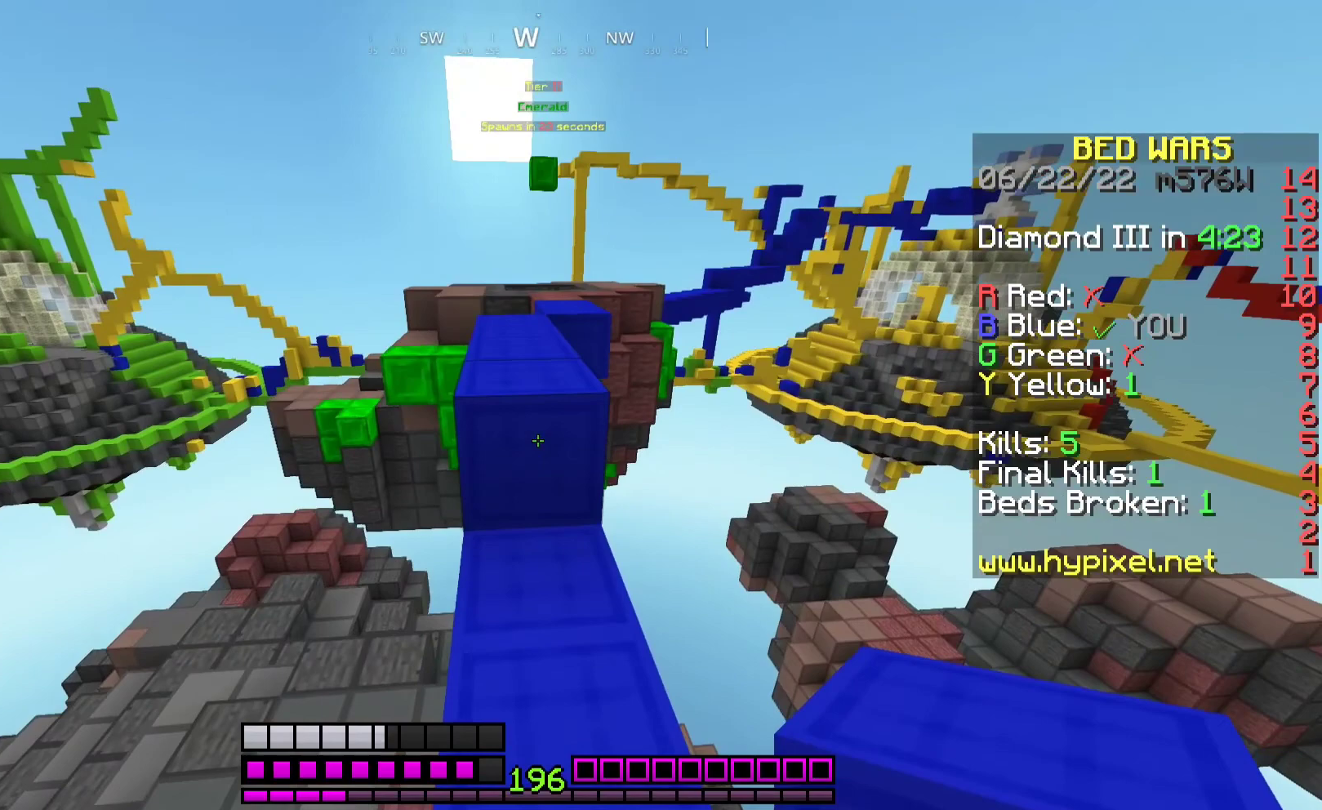
{"keys": ["space", "w"], "mouse": ["right"], "events": [[300, "space", "up"], [500, "mouse_right", "down"], [500, "space", "down"]]}
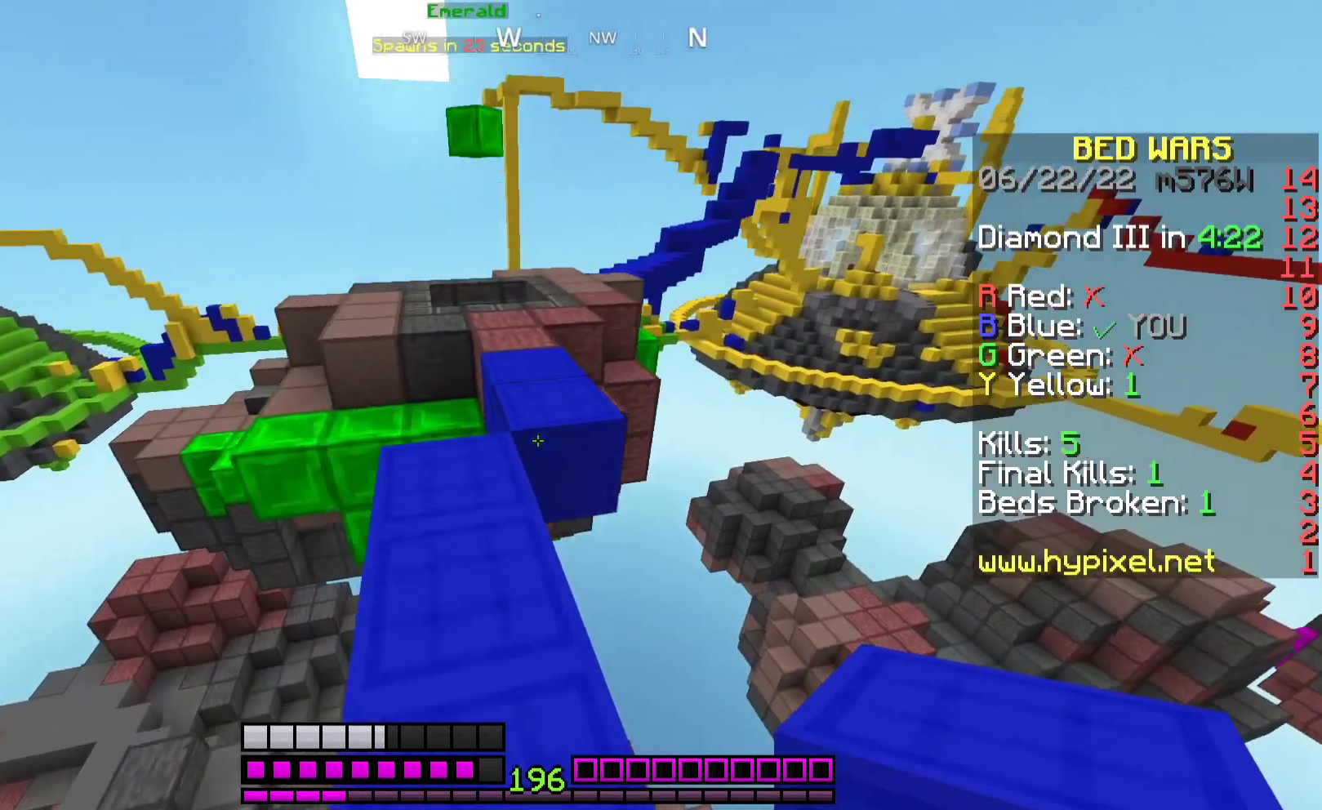
{"keys": ["w"], "mouse": ["right"], "events": [[100, "mouse_right", "up"], [300, "space", "up"], [433, "mouse_right", "down"]]}
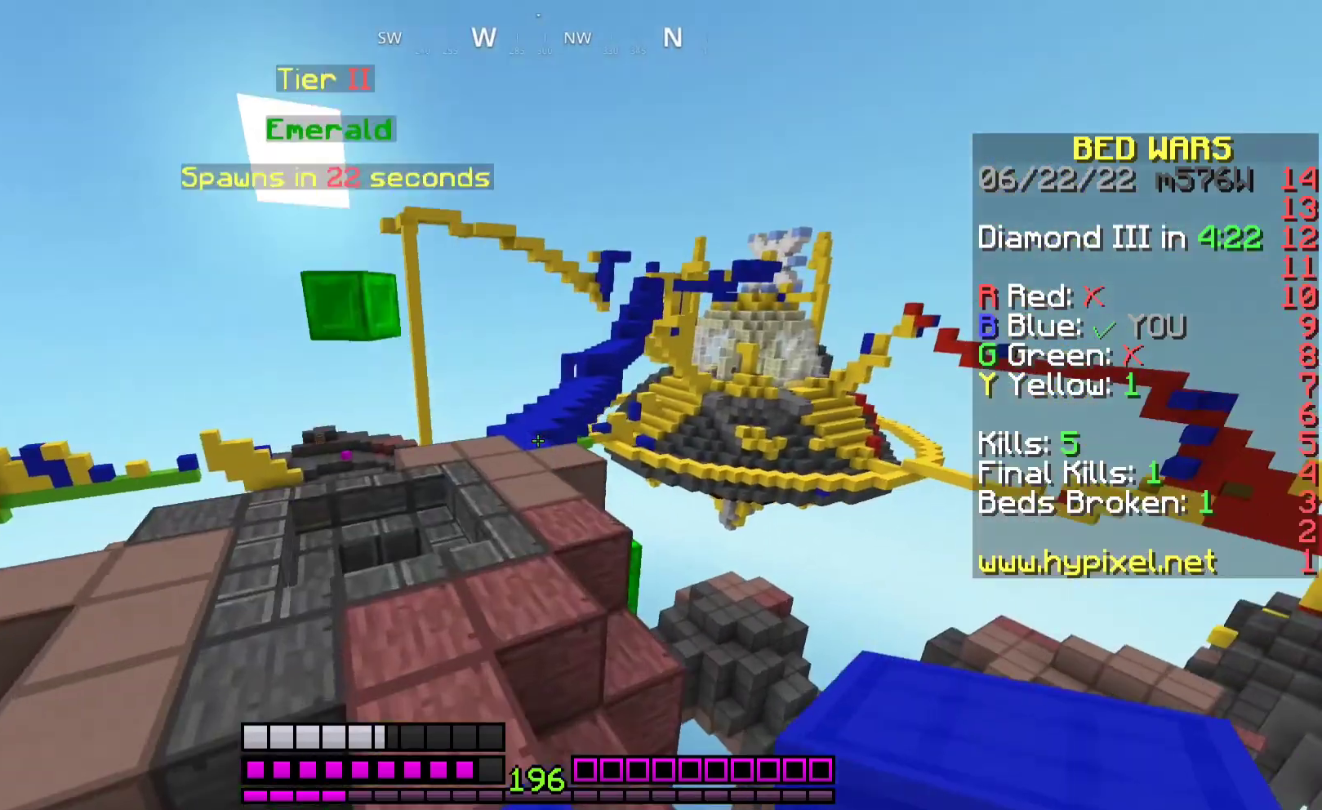
{"keys": ["w"], "mouse": ["right"], "events": [[33, "space", "down"], [300, "mouse_right", "up"], [433, "mouse_right", "down"], [467, "space", "up"]]}
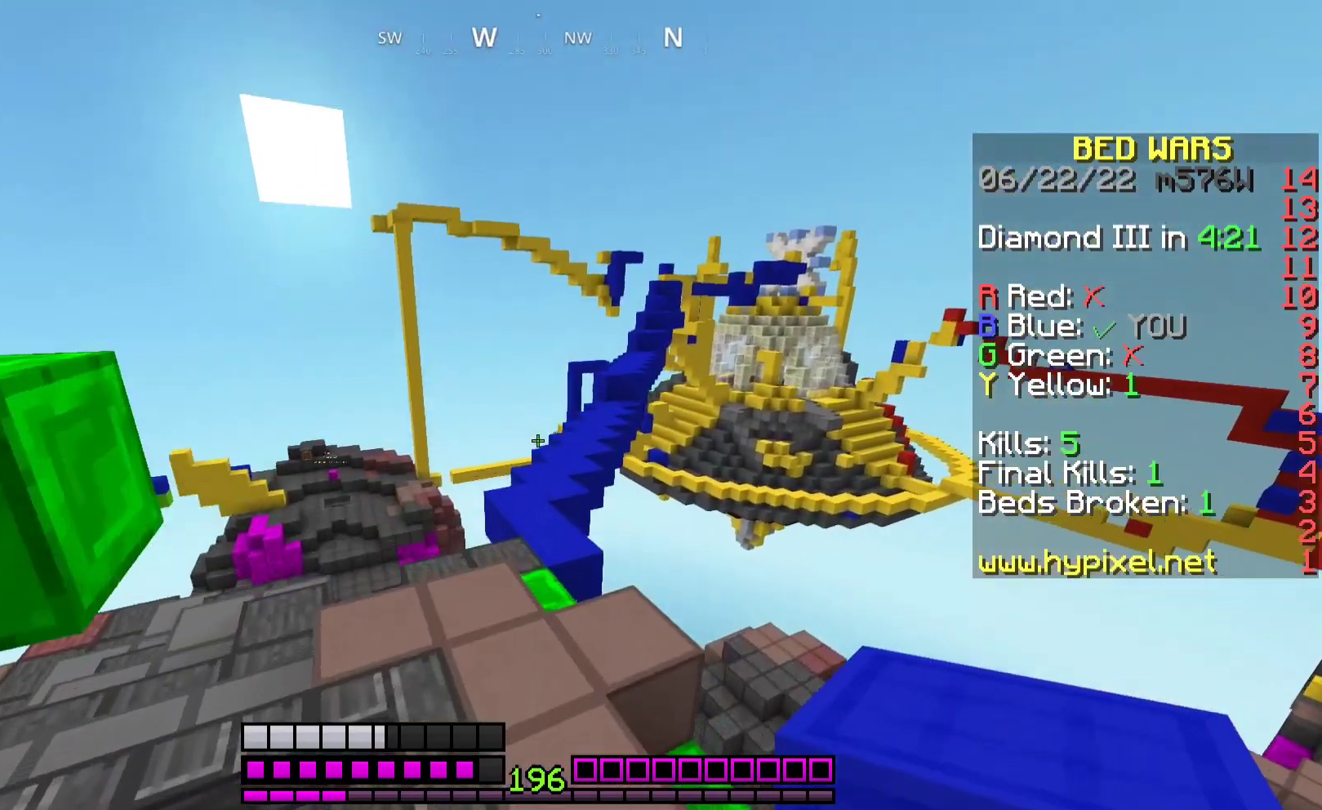
{"keys": ["space", "w"], "mouse": [], "events": [[233, "mouse_right", "up"], [433, "space", "down"]]}
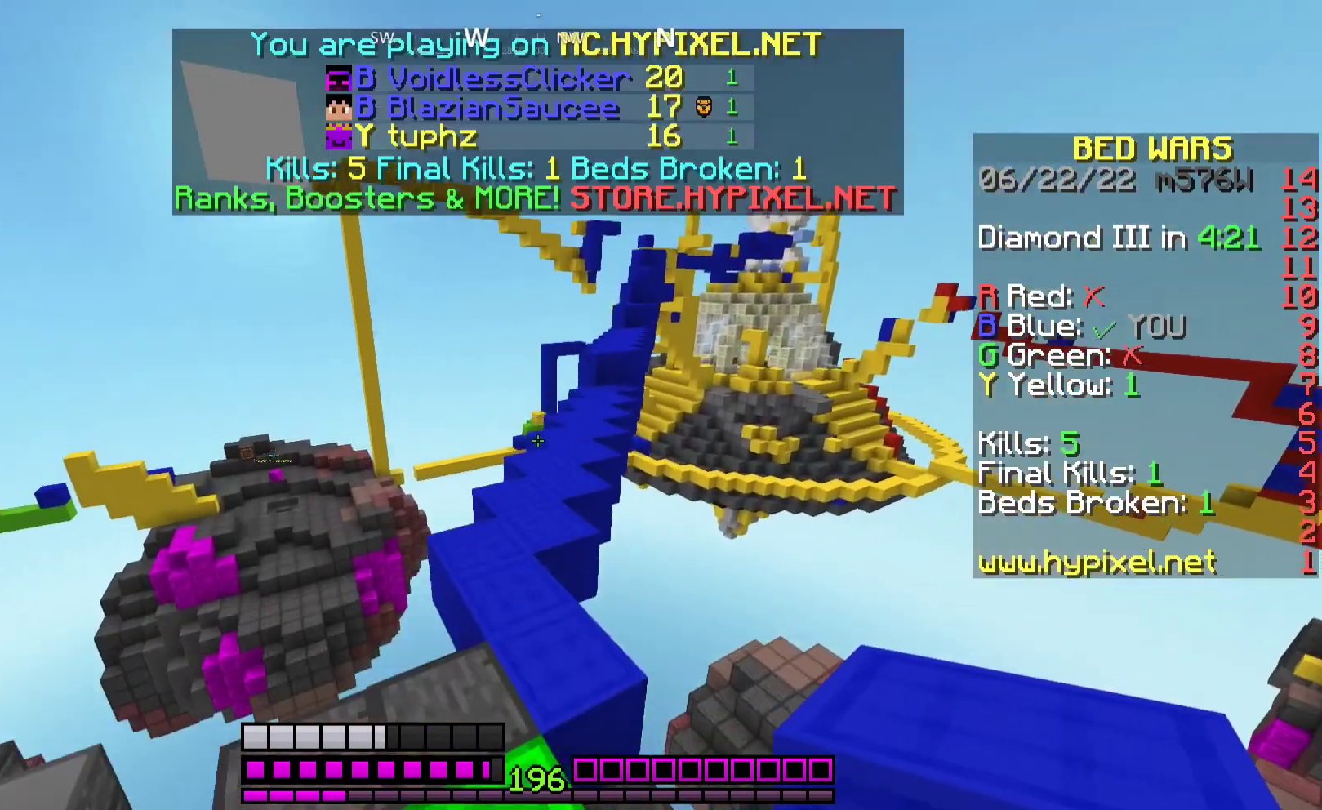
{"keys": ["space", "w"], "mouse": [], "events": [[200, "mouse_right", "down"], [500, "mouse_right", "up"]]}
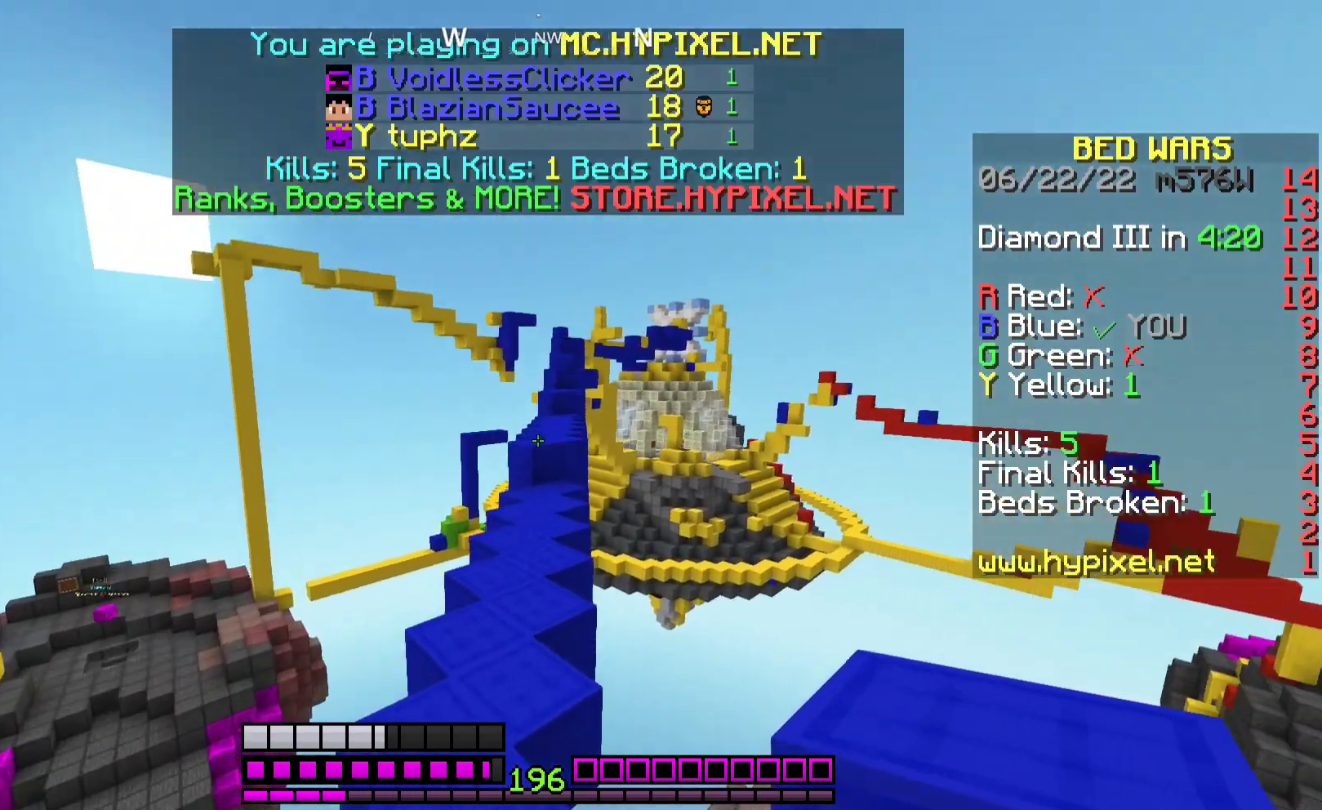
{"keys": ["w"], "mouse": [], "events": [[500, "space", "up"]]}
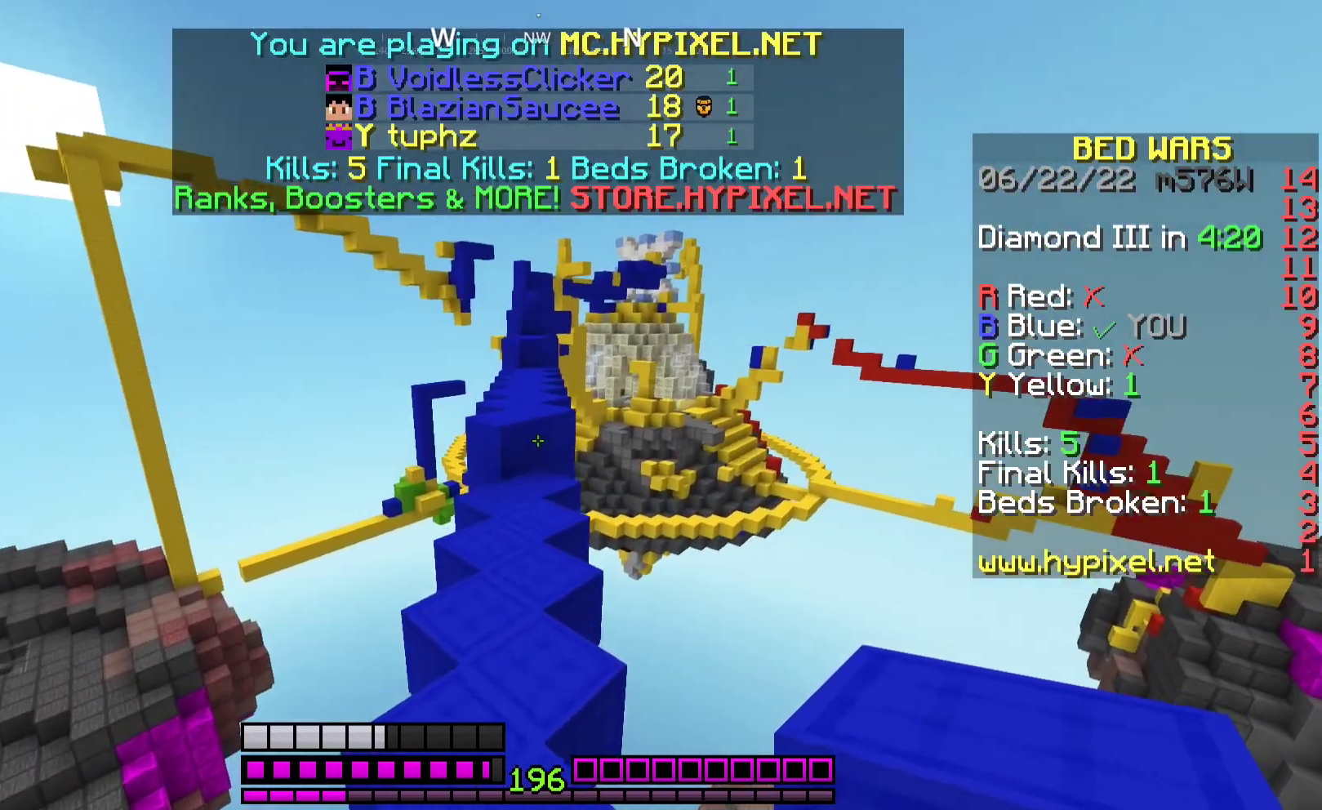
{"keys": ["w"], "mouse": [], "events": [[233, "space", "down"], [500, "space", "up"]]}
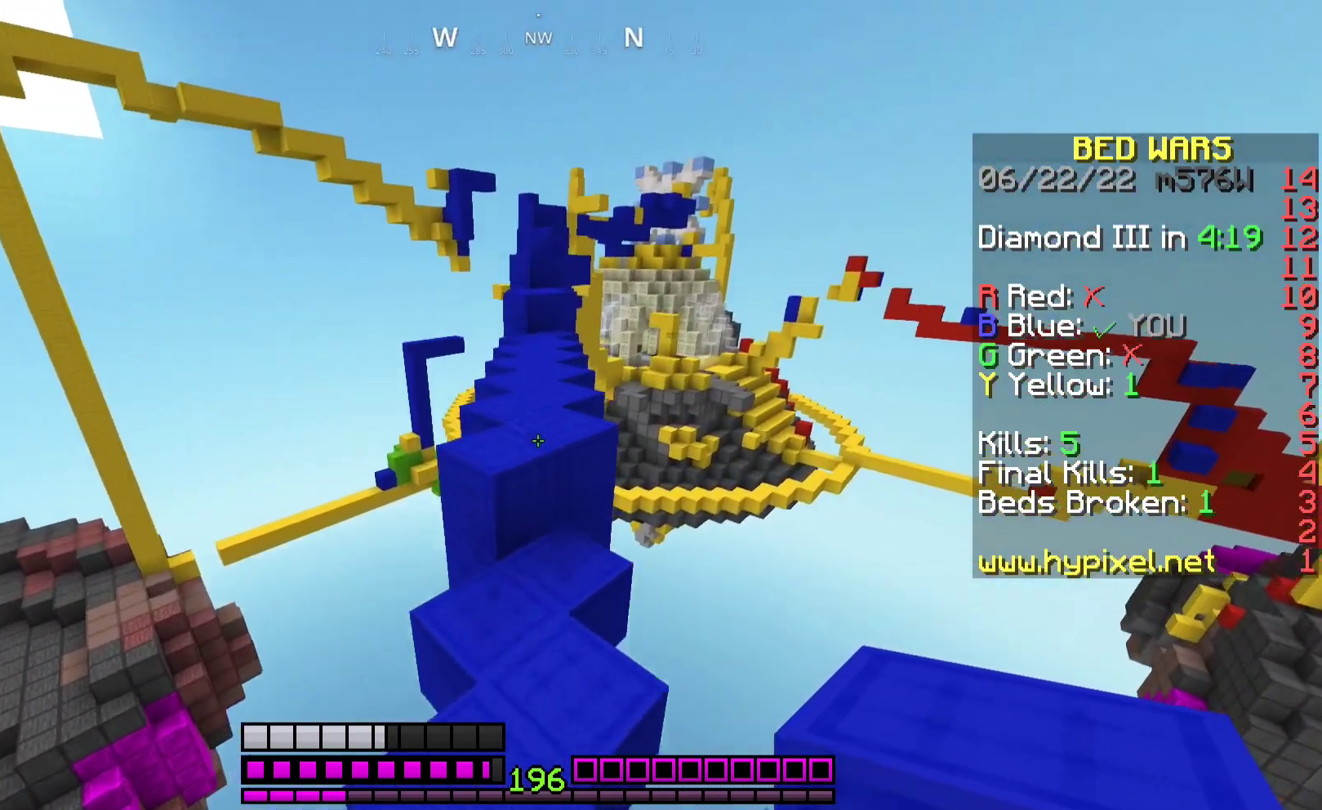
{"keys": ["space", "w"], "mouse": [], "events": [[67, "d", "down"], [200, "d", "up"], [333, "space", "down"]]}
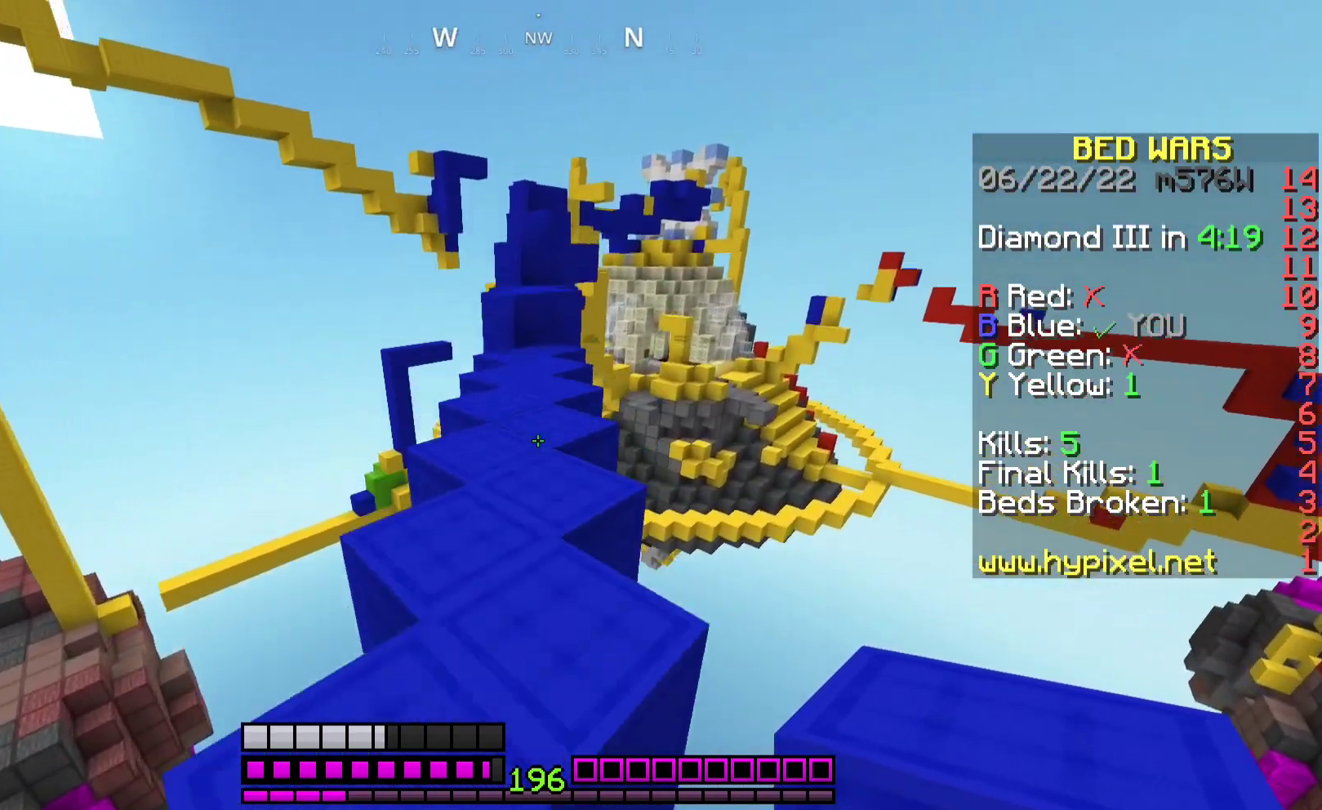
{"keys": ["w"], "mouse": [], "events": [[33, "space", "up"], [233, "space", "down"], [433, "space", "up"]]}
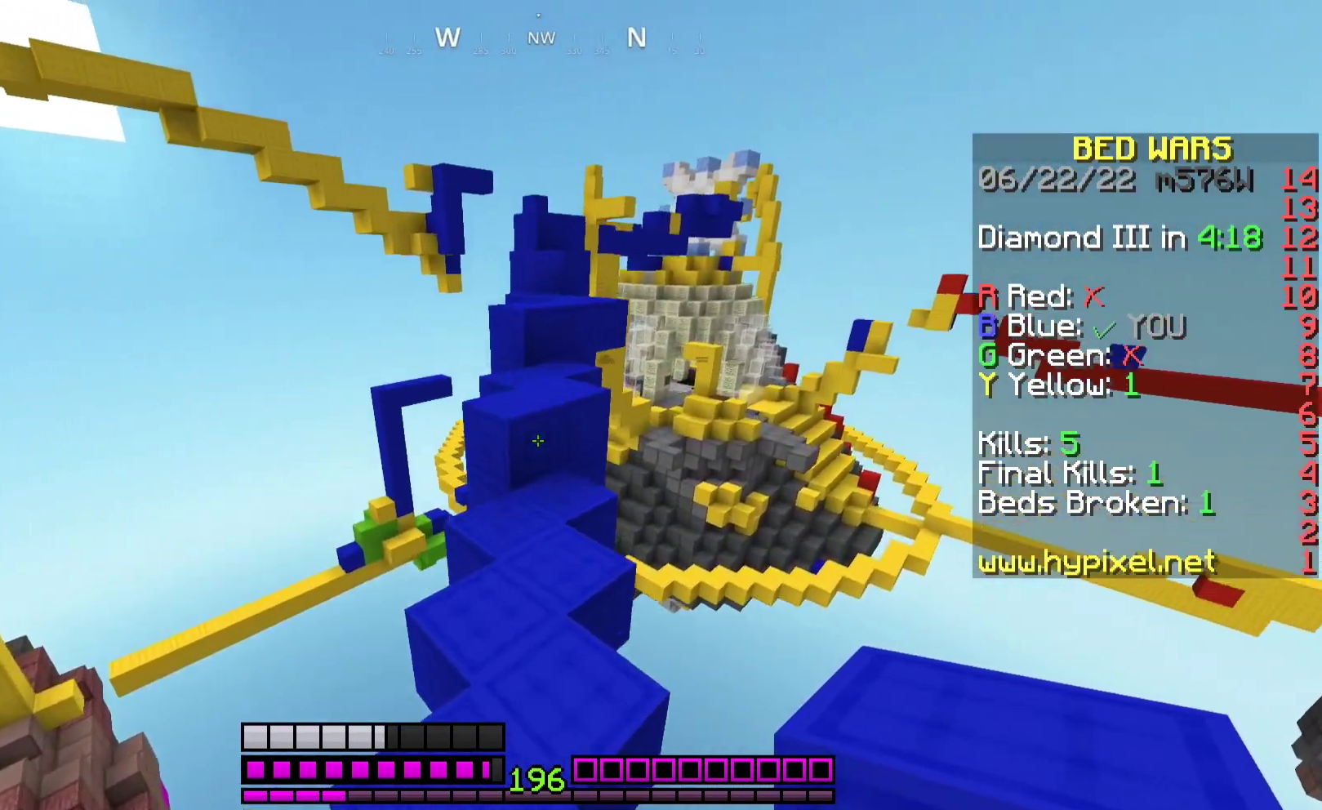
{"keys": ["a", "space", "w"], "mouse": [], "events": [[367, "space", "down"], [500, "a", "down"]]}
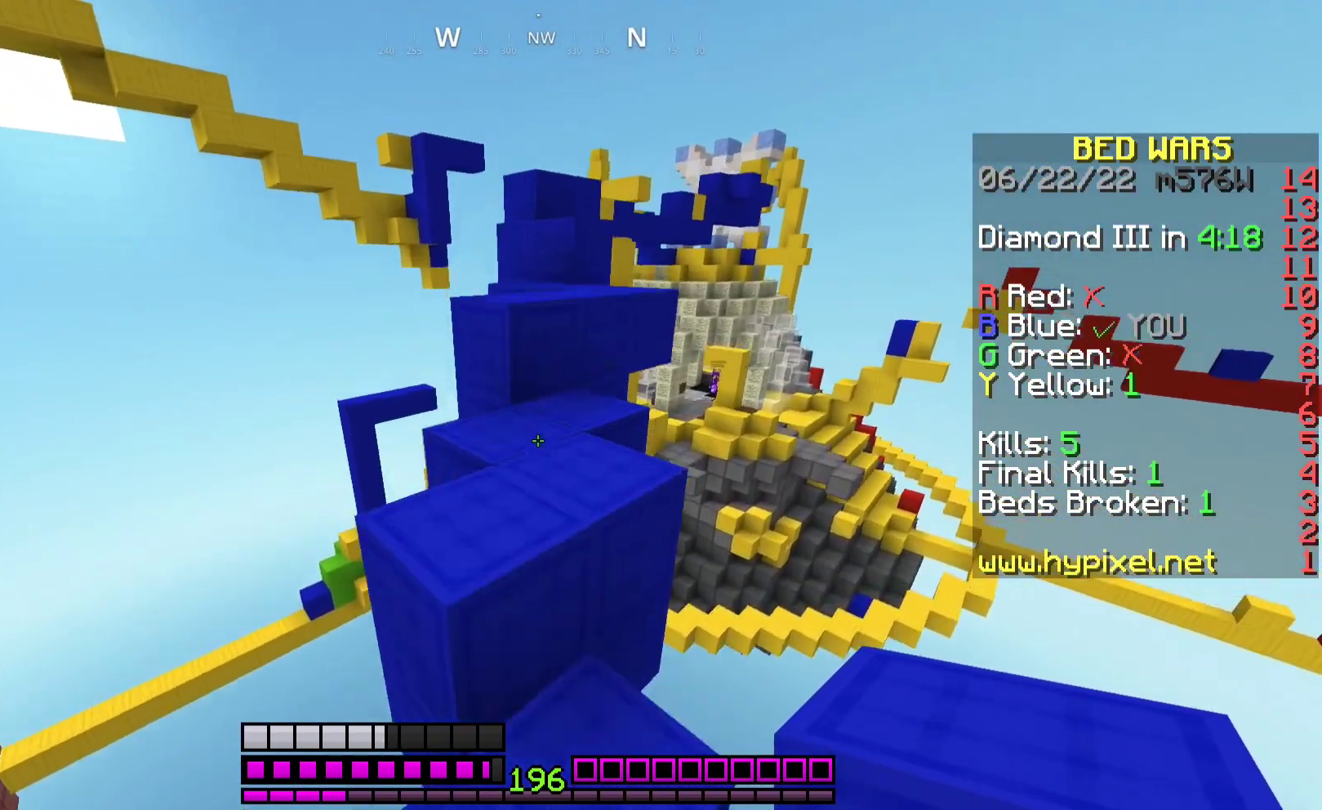
{"keys": ["d", "w"], "mouse": [], "events": [[33, "space", "up"], [100, "a", "up"], [267, "space", "down"], [400, "d", "down"], [500, "space", "up"]]}
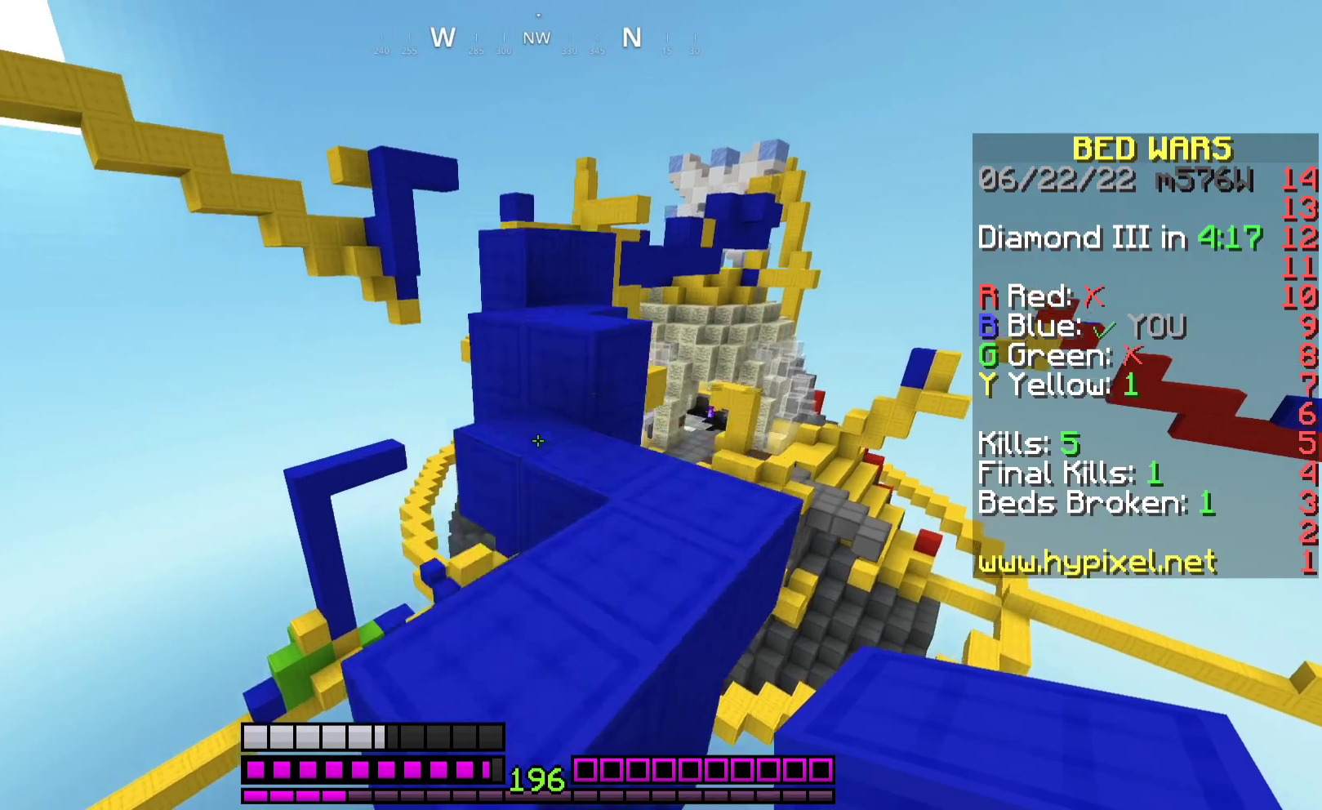
{"keys": ["w"], "mouse": [], "events": [[33, "d", "up"], [200, "space", "down"], [367, "d", "down"], [467, "space", "up"], [500, "d", "up"]]}
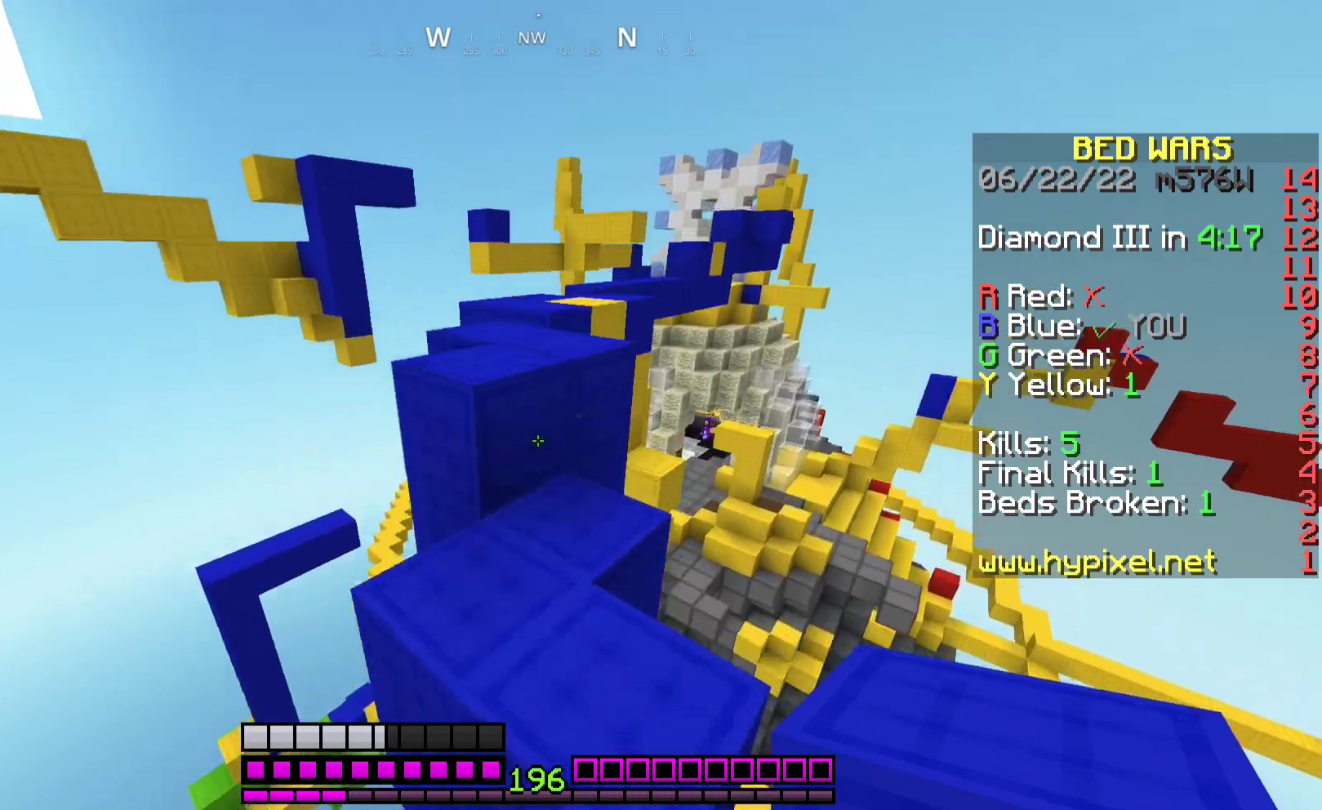
{"keys": ["w"], "mouse": [], "events": [[133, "space", "down"], [300, "a", "down"], [367, "space", "up"], [467, "a", "up"]]}
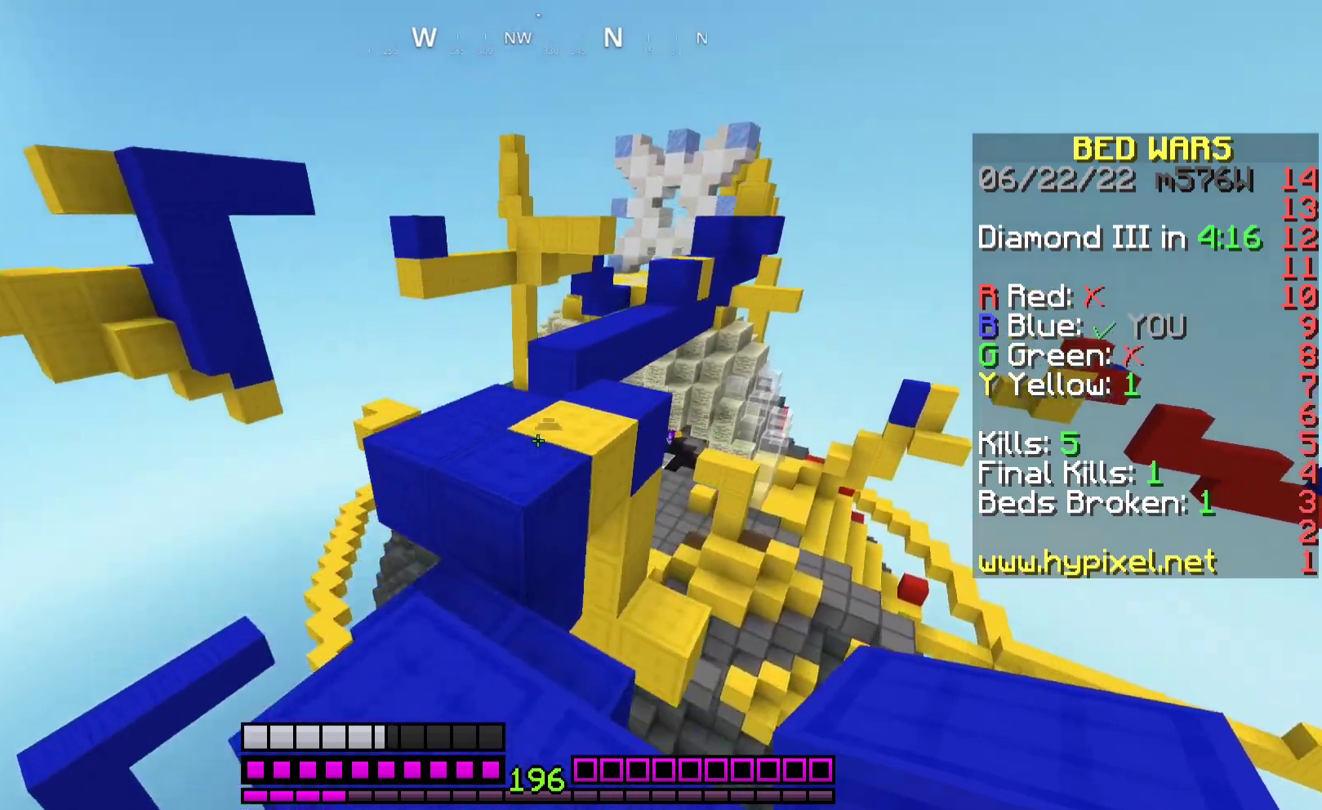
{"keys": ["w"], "mouse": [], "events": [[133, "space", "down"], [267, "d", "down"], [367, "space", "up"], [500, "d", "up"]]}
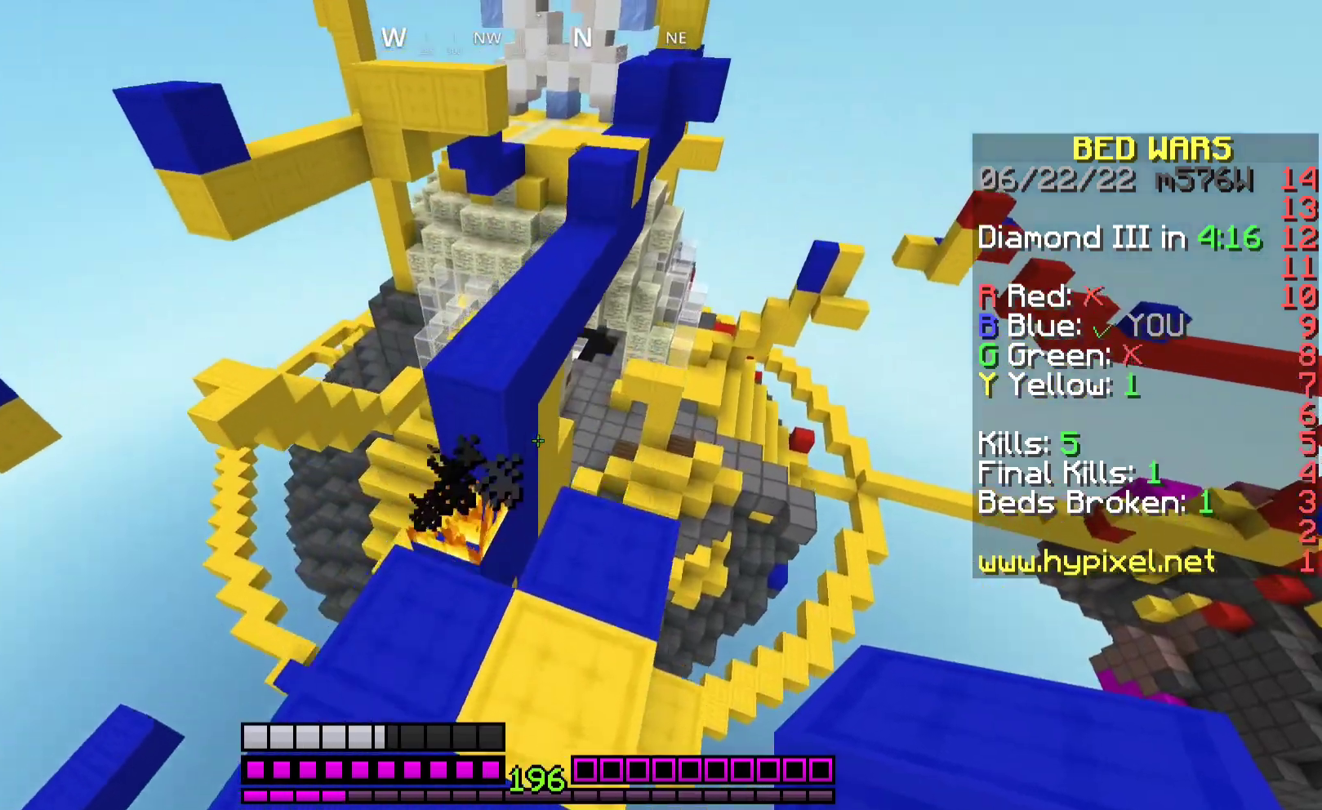
{"keys": ["w"], "mouse": [], "events": [[200, "space", "down"], [500, "space", "up"]]}
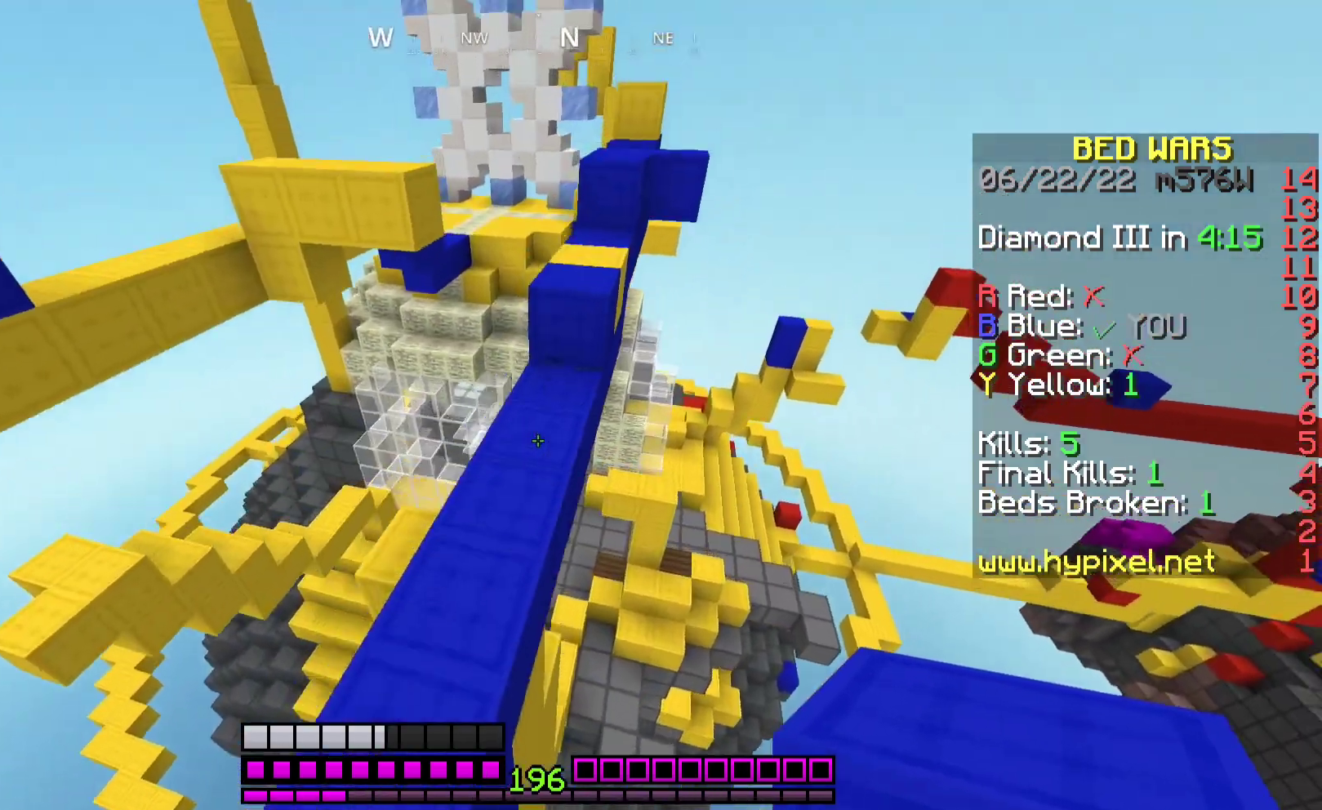
{"keys": ["space", "w"], "mouse": [], "events": [[333, "mouse_right", "down"], [367, "space", "down"], [433, "mouse_right", "up"]]}
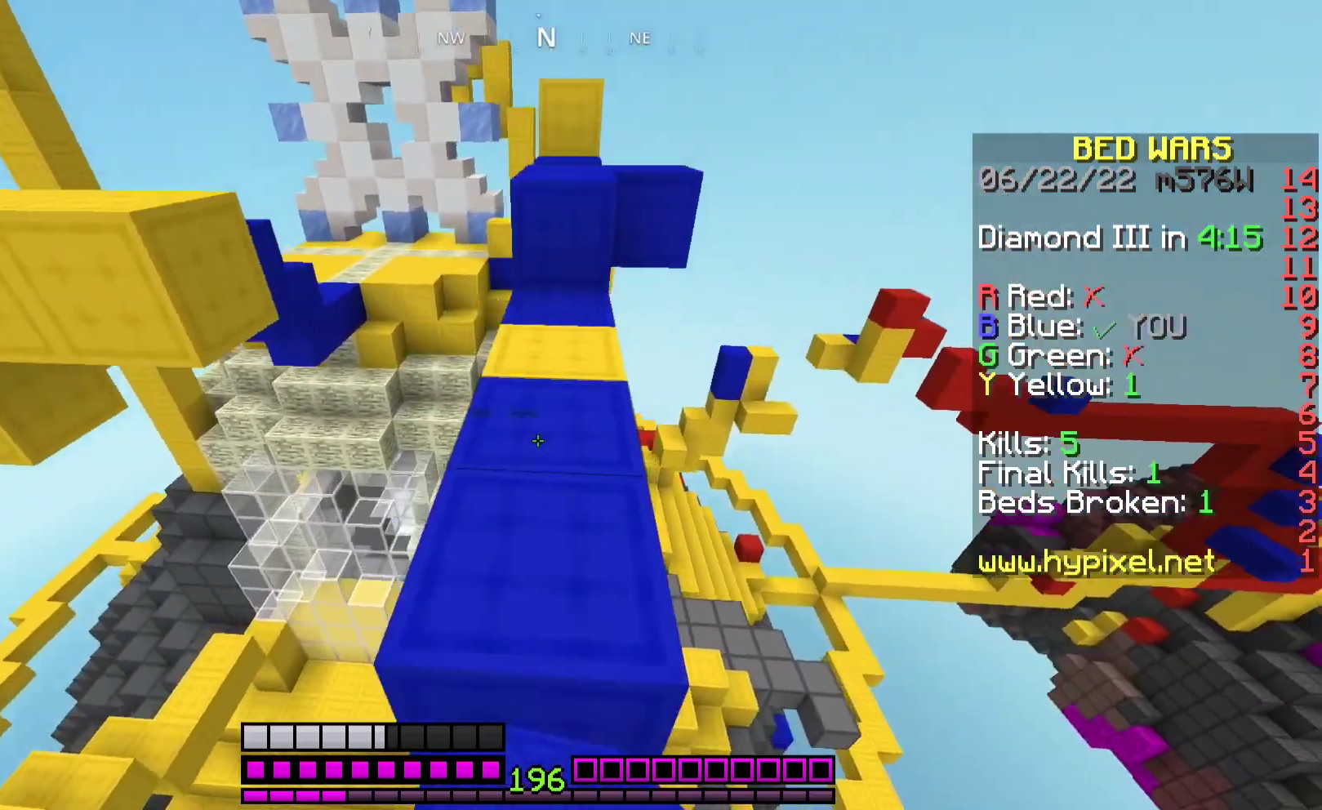
{"keys": ["d", "w"], "mouse": [], "events": [[67, "space", "up"], [300, "space", "down"], [333, "mouse_right", "down"], [367, "d", "down"], [400, "mouse_right", "up"], [500, "space", "up"]]}
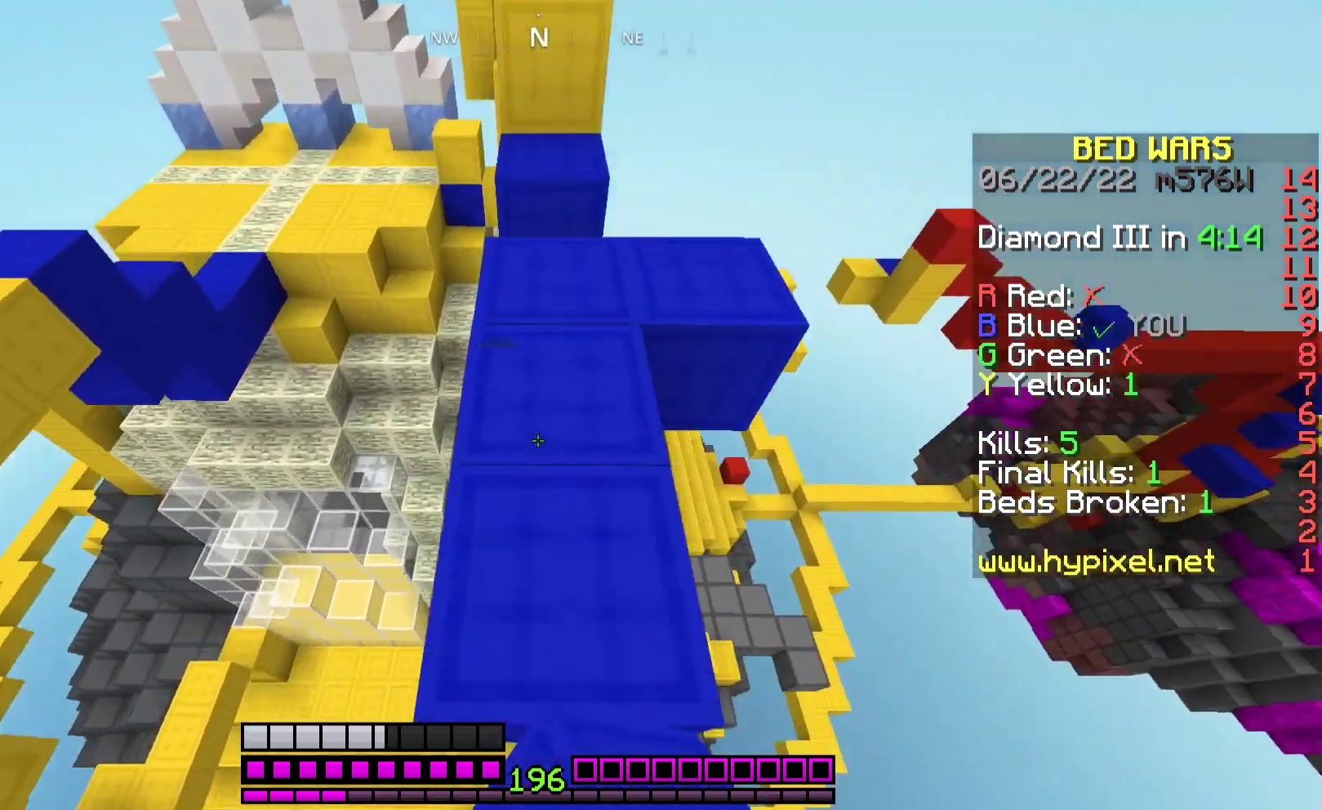
{"keys": ["a", "w"], "mouse": [], "events": [[33, "d", "up"], [333, "space", "down"], [433, "a", "down"], [500, "space", "up"]]}
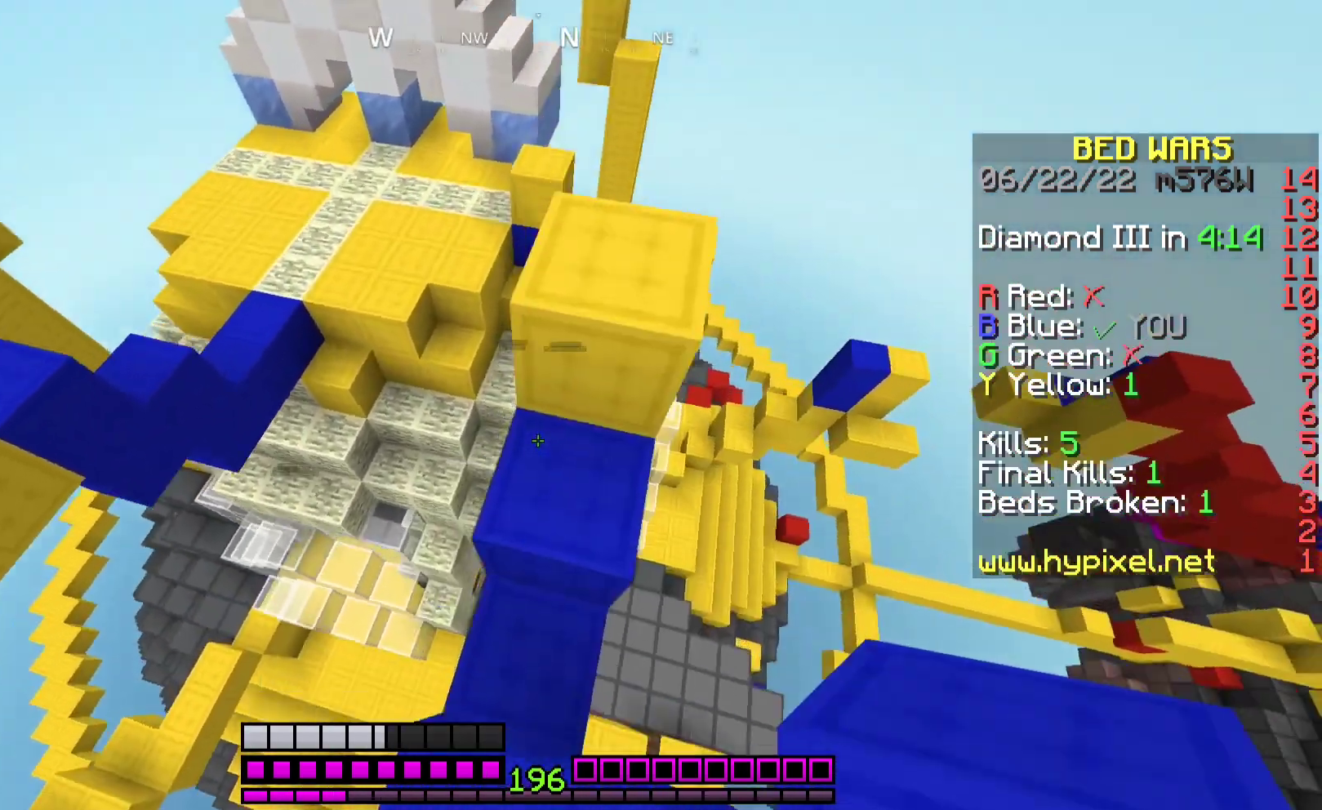
{"keys": ["w"], "mouse": [], "events": [[100, "a", "up"], [133, "mouse_right", "down"], [300, "mouse_right", "up"]]}
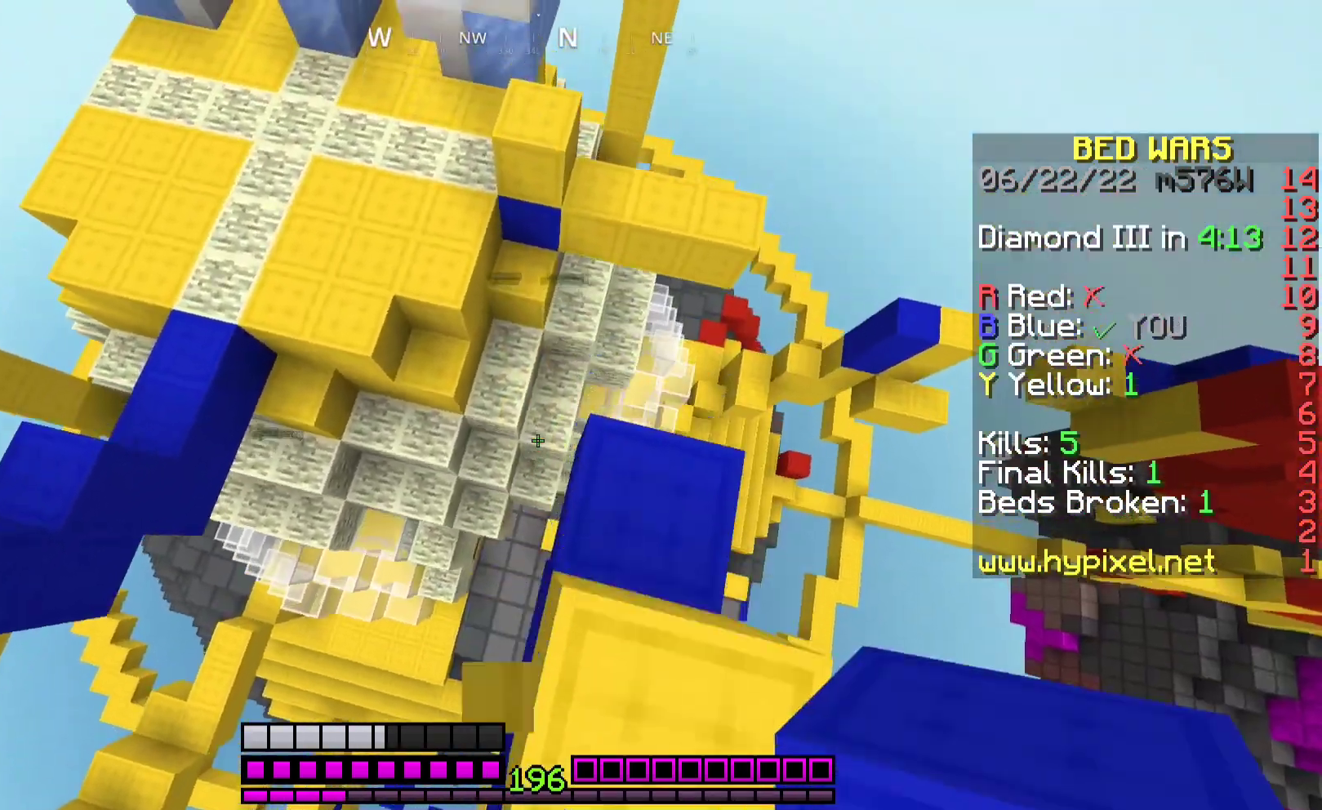
{"keys": ["w"], "mouse": ["right"], "events": [[133, "a", "down"], [333, "mouse_right", "down"], [400, "a", "up"]]}
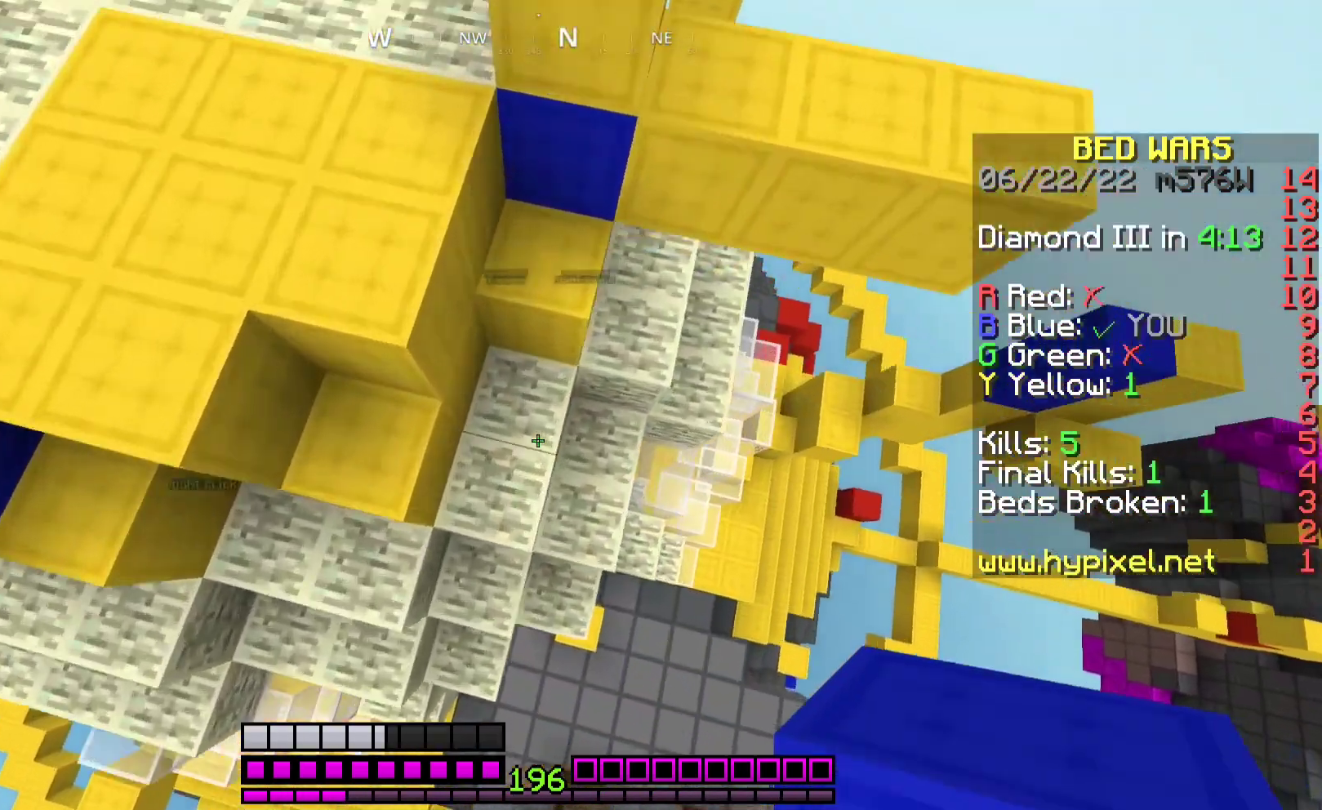
{"keys": ["s"], "mouse": [], "events": [[133, "d", "down"], [233, "mouse_right", "up"], [267, "w", "up"], [433, "s", "down"], [500, "d", "up"]]}
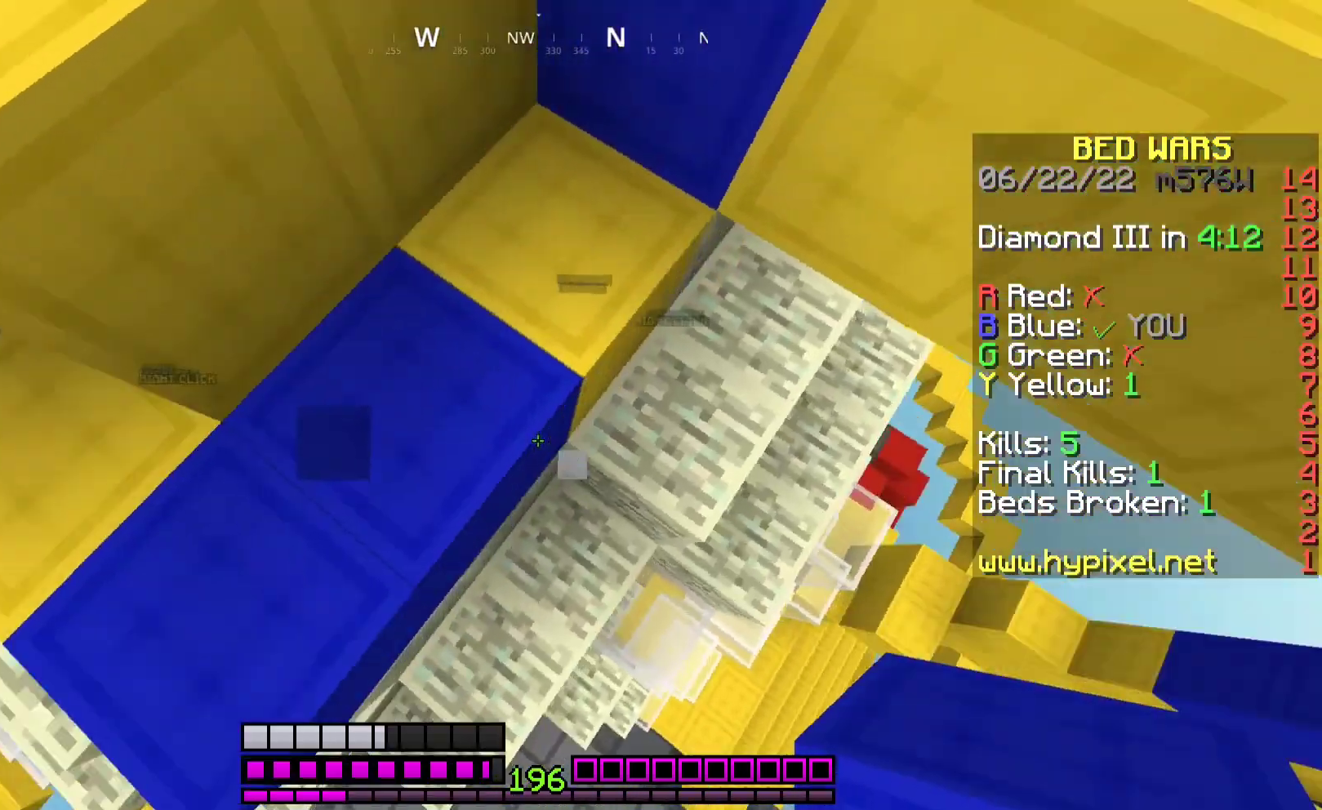
{"keys": ["d"], "mouse": [], "events": [[133, "a", "down"], [233, "s", "up"], [300, "a", "up"], [400, "d", "down"]]}
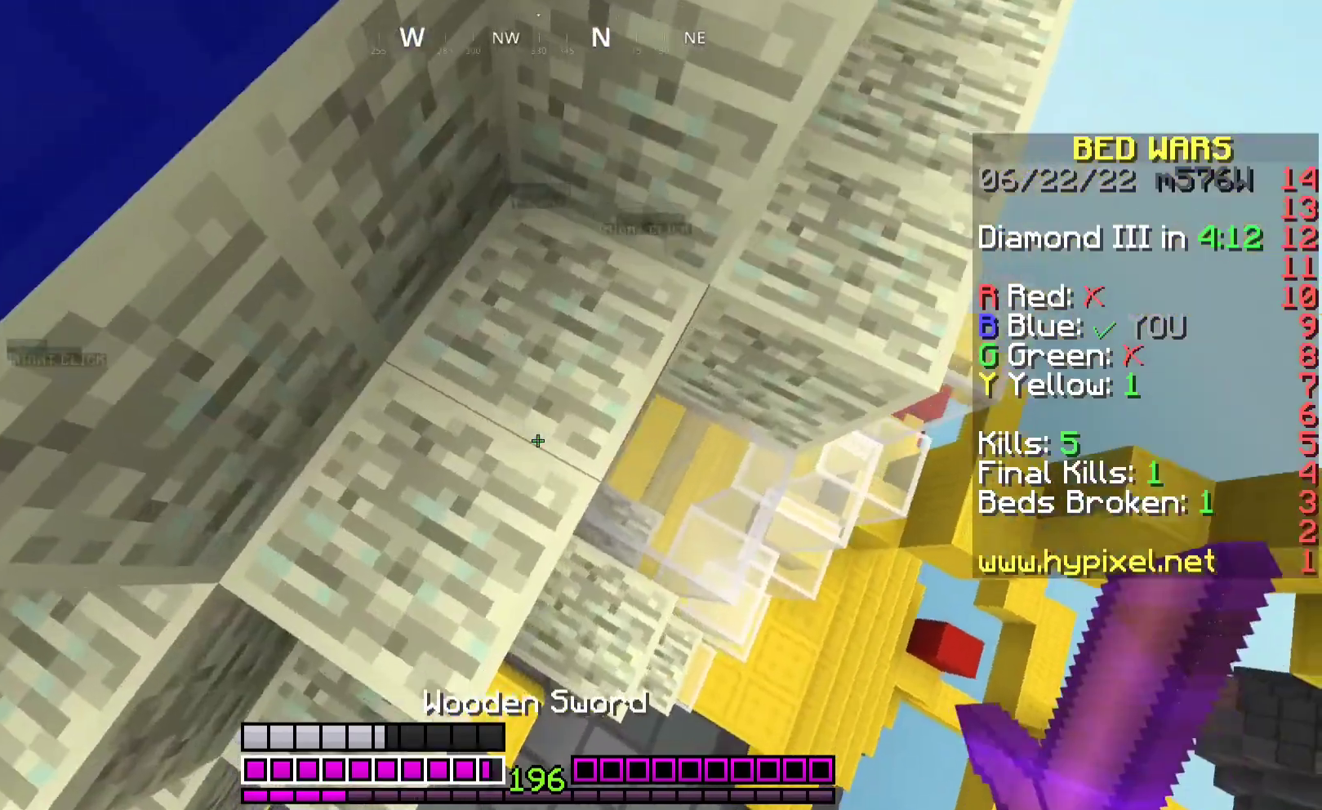
{"keys": ["s"], "mouse": [], "events": [[33, "s", "down"], [233, "d", "up"]]}
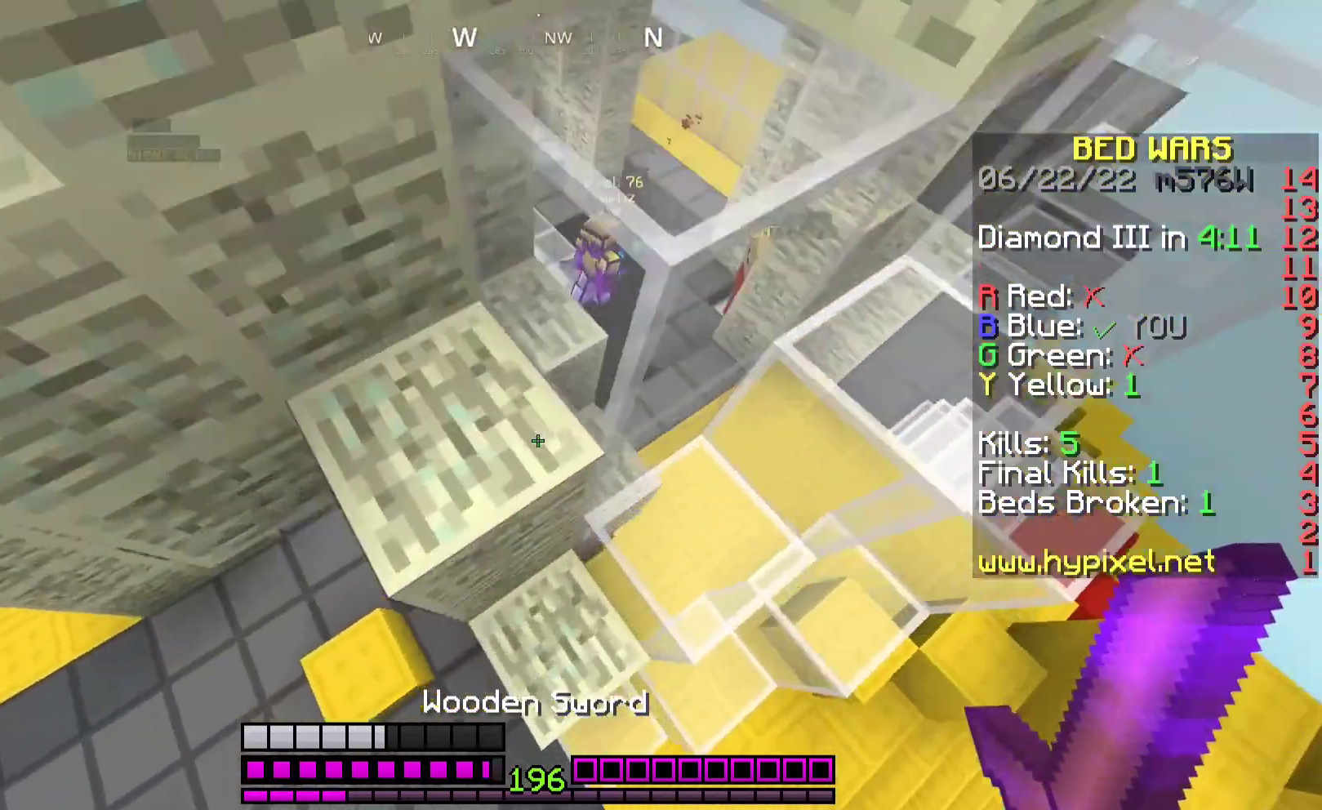
{"keys": ["d"], "mouse": [], "events": [[100, "d", "down"], [467, "s", "up"]]}